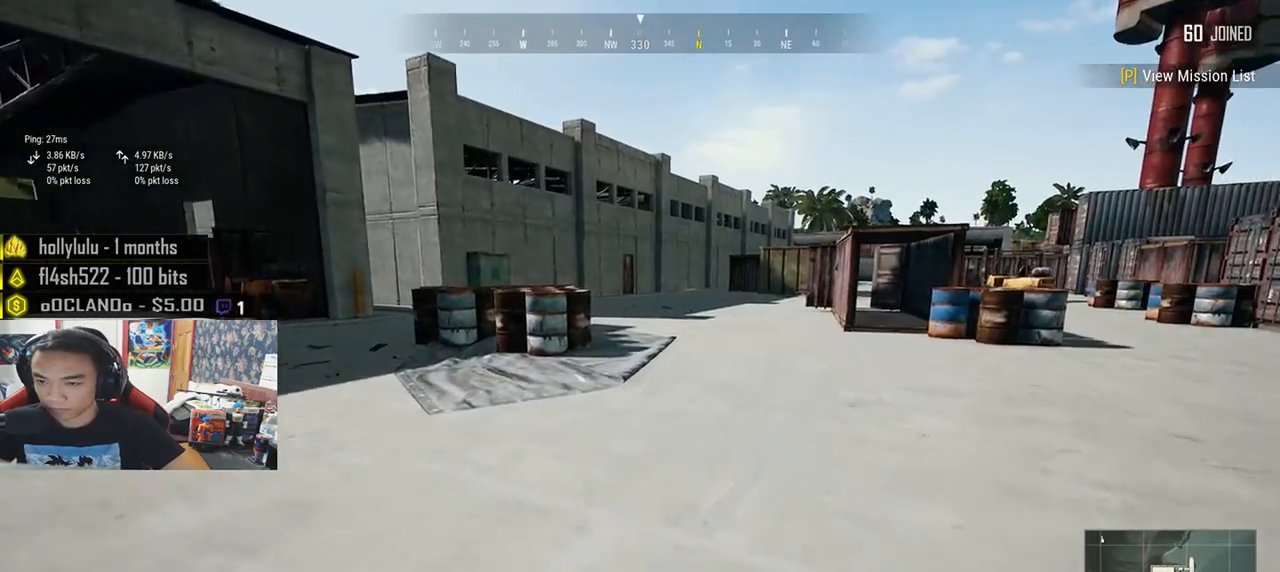
Gameplay with keyboard and mouse; each line is a JSON object with the keys and mouse buttons held at the frame after it. "events" lists presses ("down") and releases ("up") of "a", "c", "ctrl", "d", "e", "f", "q", "r", "s", "shift", "space", "tab", "v", "w", "x", "z", "mouse_left", "mouse_wheel" and "mouse_right" between this image and that frame as [ms after this image, input, new state], when the widget could be followed in between. "mouse_left", "mouse_wheel", "mouse_right" = the "left", "wheel", "right" buttons of the "mouse" list. No other keys are recorded. "wheel" means that the mouse wheel is clicked or scrolled. Mouse movement is not recorded.
{"keys": ["shift", "w"], "mouse": [], "events": []}
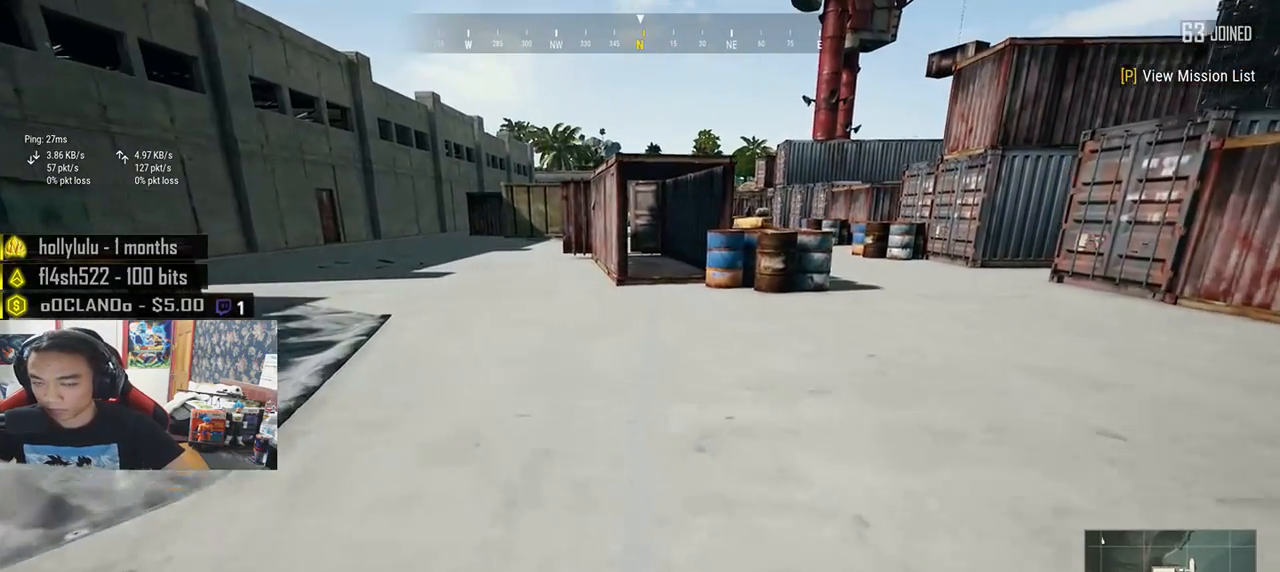
{"keys": ["w"], "mouse": [], "events": [[283, "shift", "up"]]}
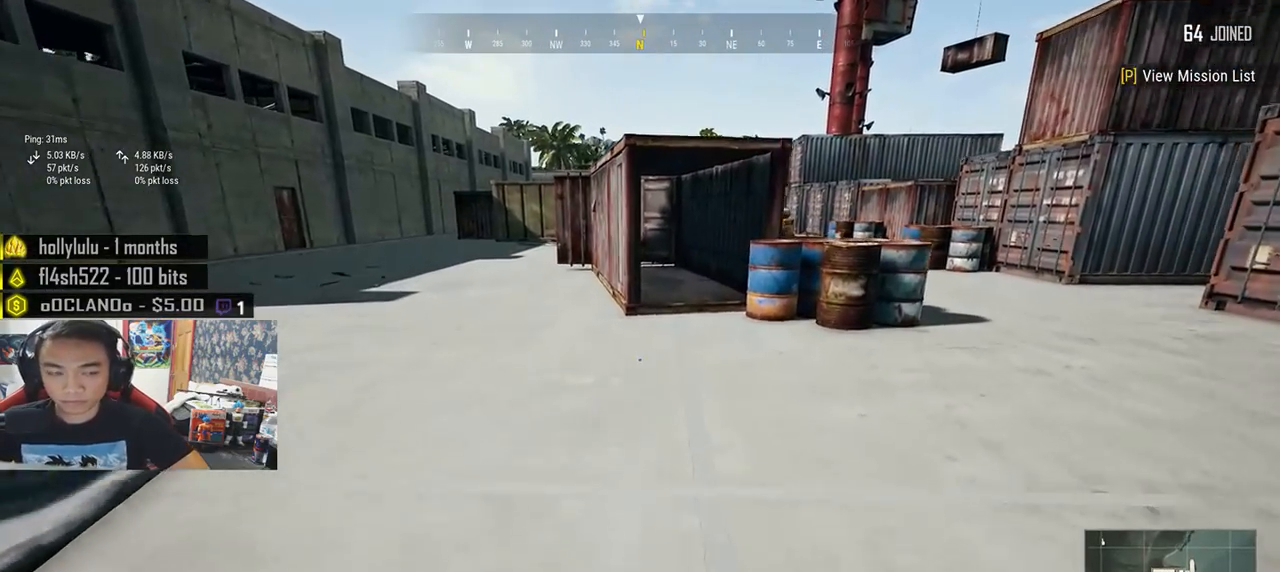
{"keys": [], "mouse": [], "events": [[466, "w", "up"]]}
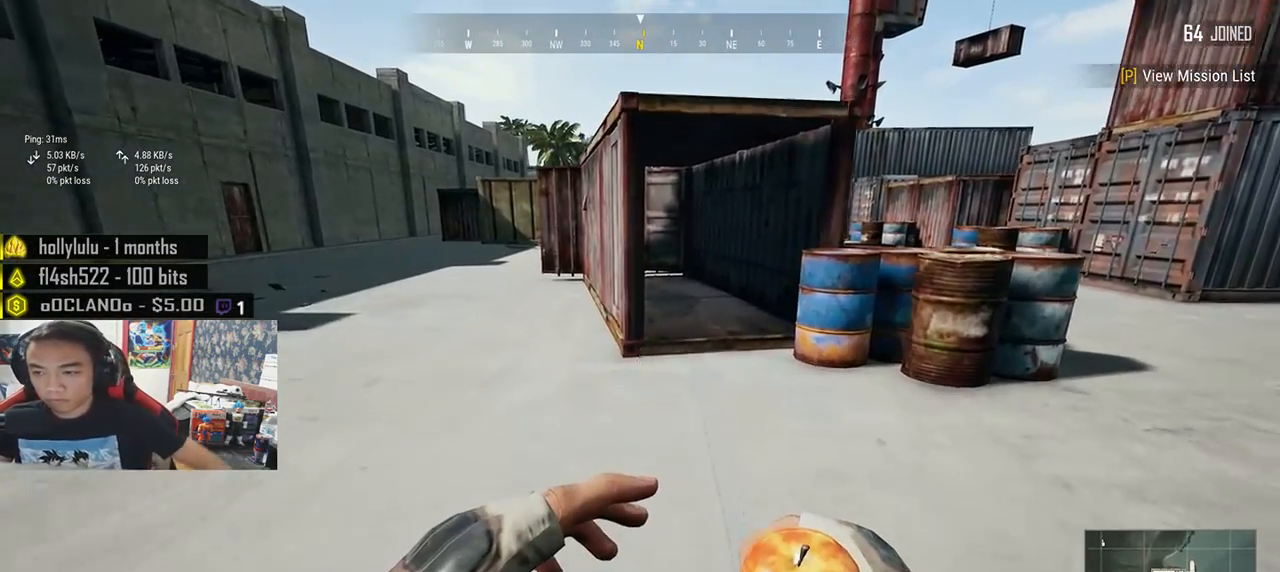
{"keys": [], "mouse": [], "events": []}